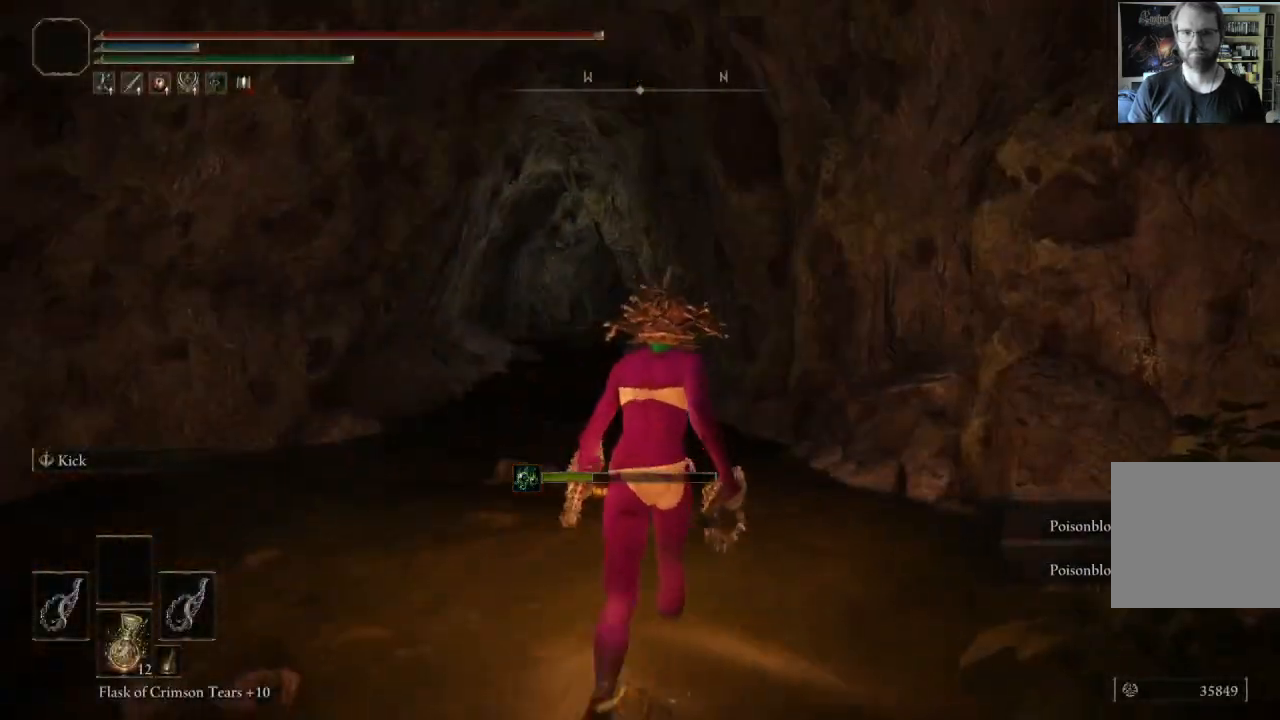
Gameplay with a controller (Xbox layout); each line is a JSON object with the inputs held at the frame after it. "events" lists button and stick changes between this image and that frame as [ms after this image, input, new state], when the widget could be followed in between.
{"buttons": ["B"], "left_stick": "up", "right_stick": "center", "events": [[17, "B", "down"], [267, "right_stick", "down"], [367, "right_stick", "center"]]}
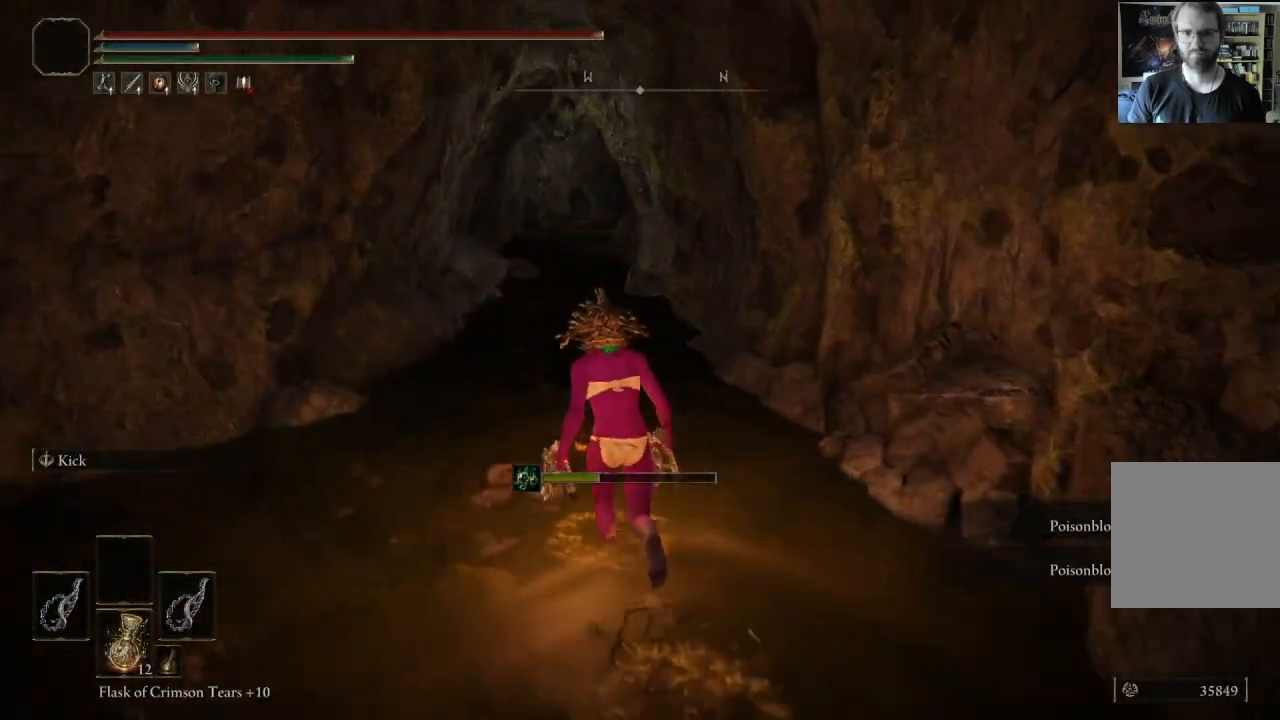
{"buttons": ["B"], "left_stick": "up", "right_stick": "center", "events": []}
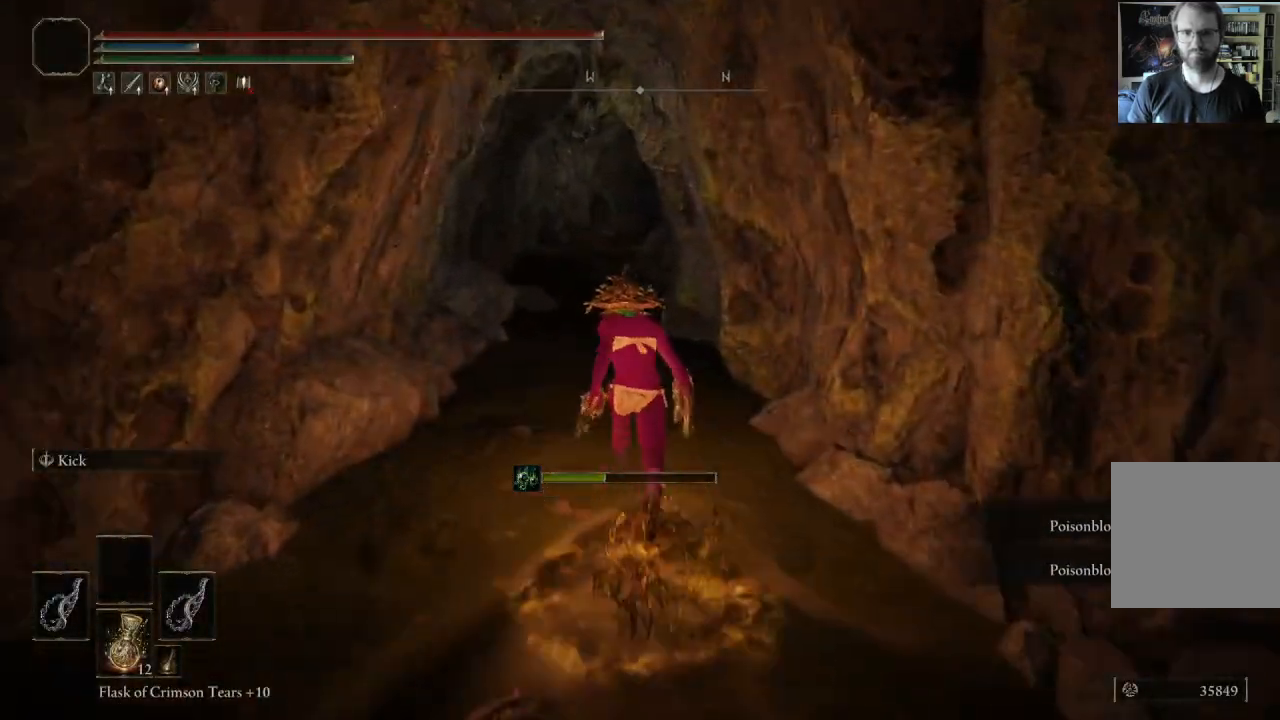
{"buttons": ["B"], "left_stick": "up-left", "right_stick": "center", "events": [[333, "right_stick", "left"], [450, "right_stick", "center"], [500, "left_stick", "up-left"]]}
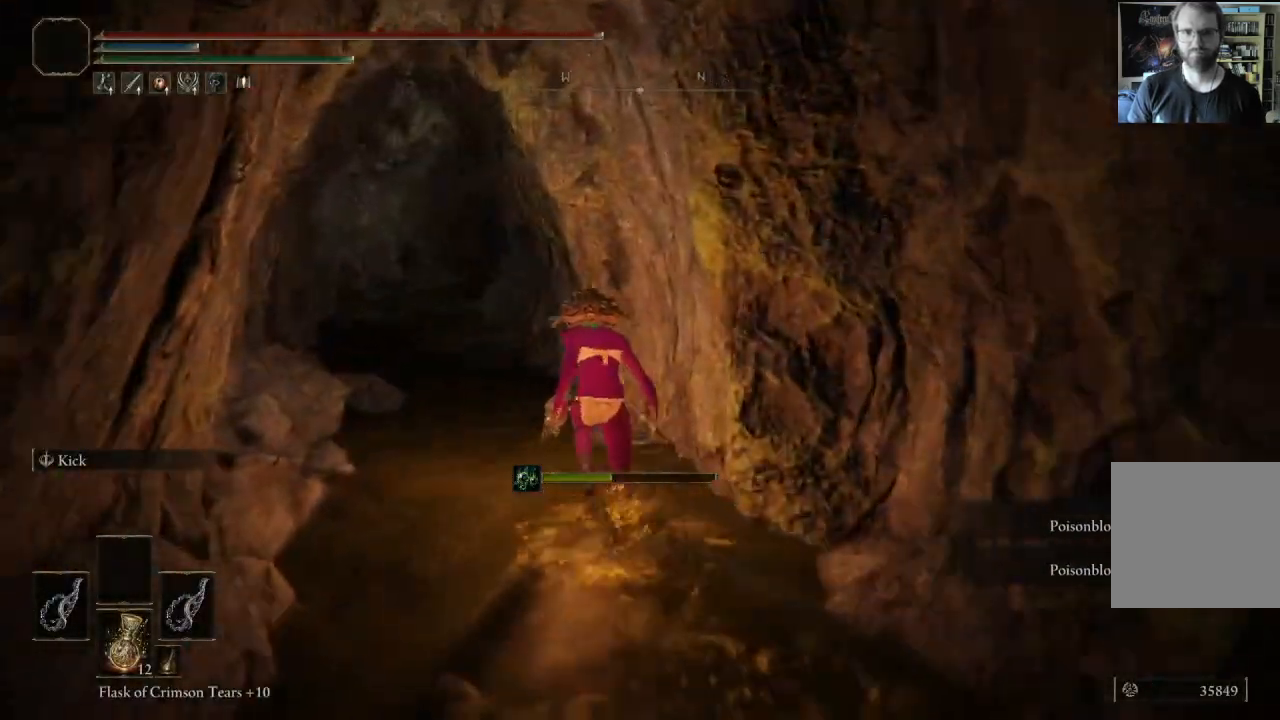
{"buttons": ["B"], "left_stick": "up-left", "right_stick": "center", "events": []}
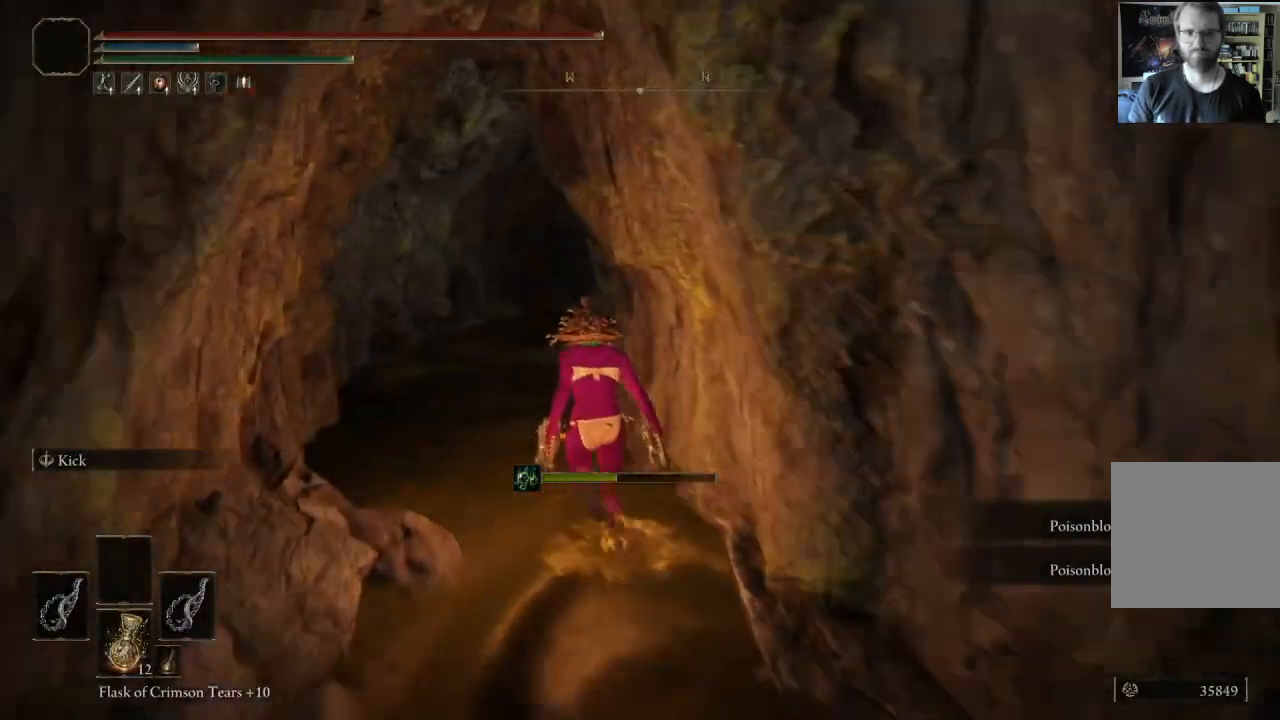
{"buttons": ["B"], "left_stick": "up-left", "right_stick": "center", "events": []}
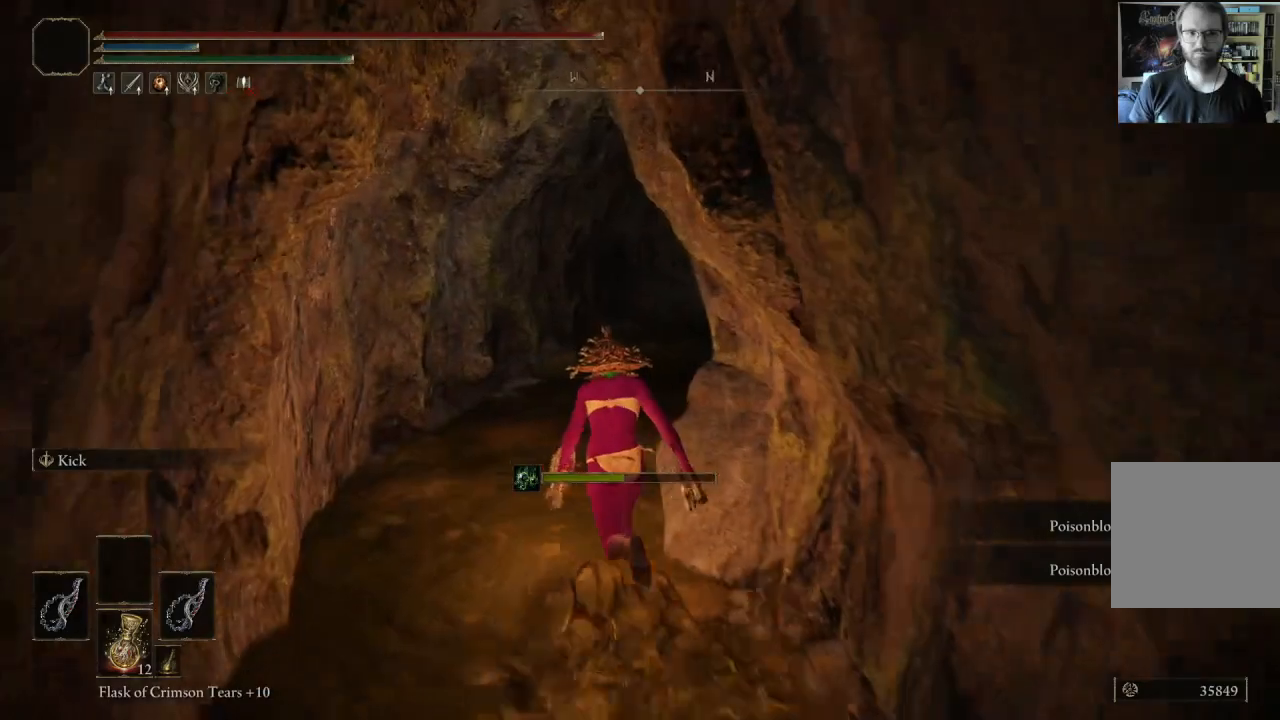
{"buttons": ["B"], "left_stick": "up-left", "right_stick": "center", "events": [[50, "right_stick", "left"], [250, "right_stick", "center"]]}
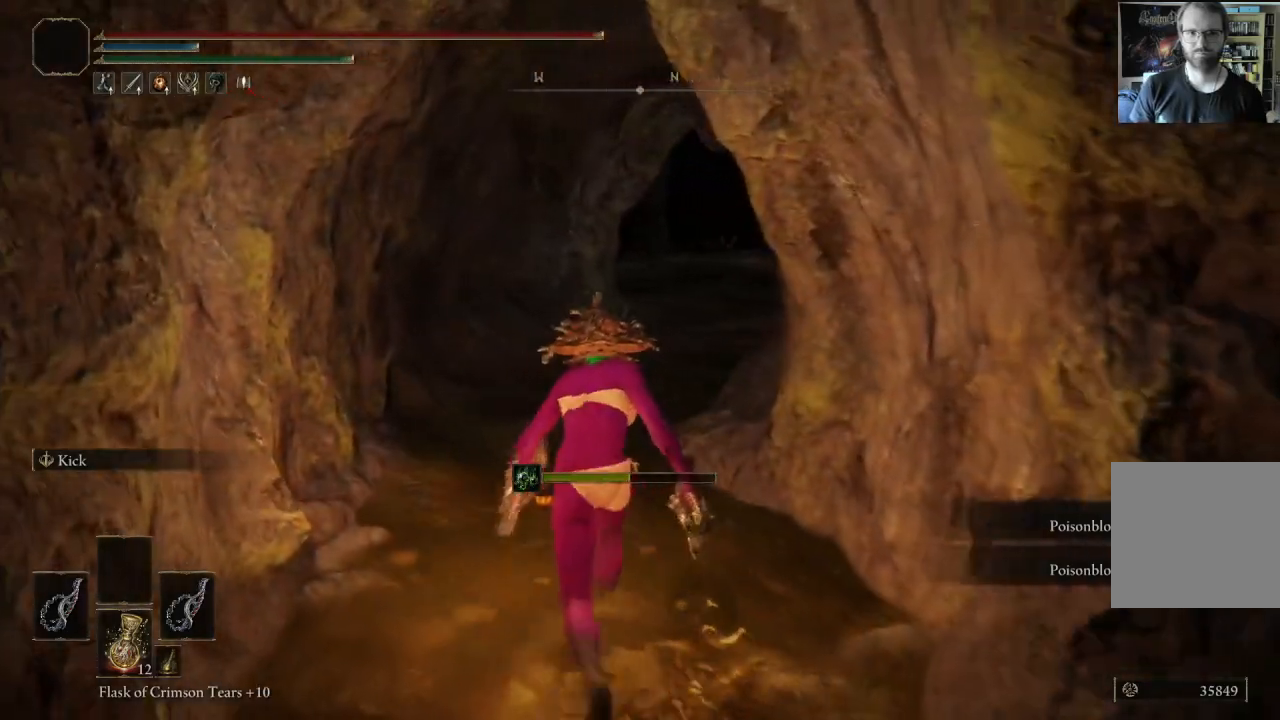
{"buttons": ["B"], "left_stick": "up", "right_stick": "center", "events": [[150, "right_stick", "left"], [317, "right_stick", "center"], [383, "left_stick", "up"]]}
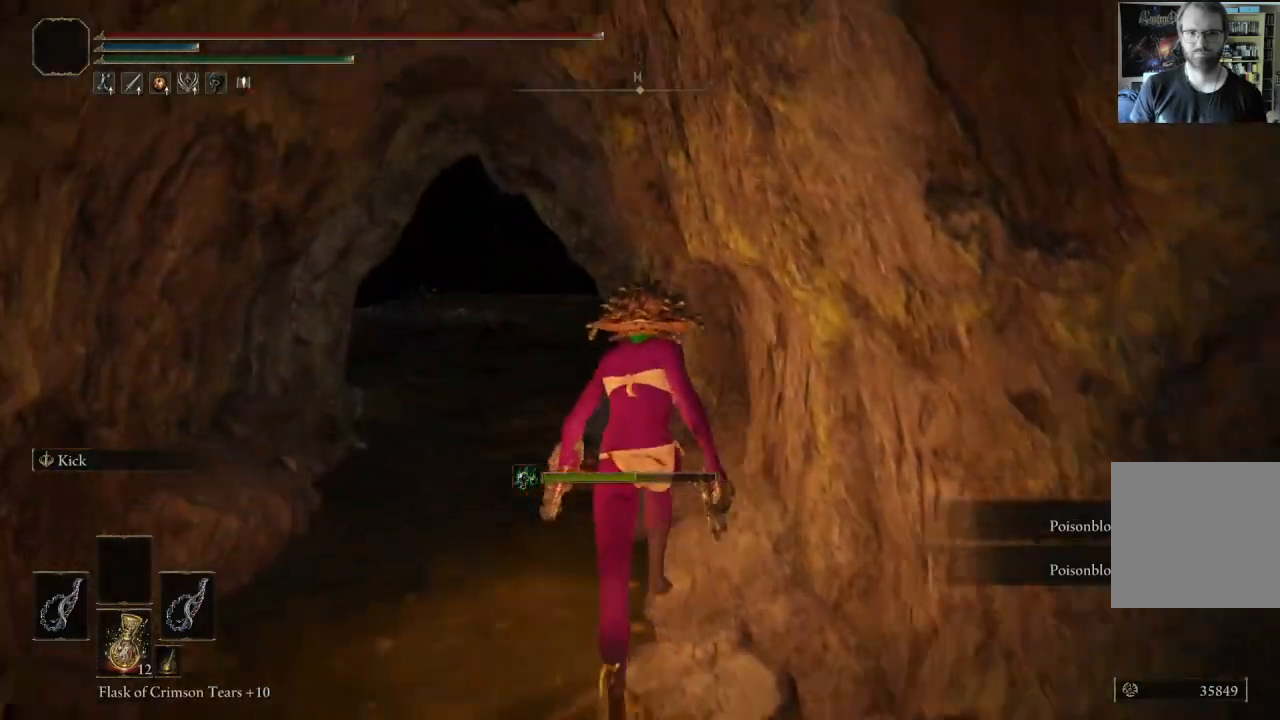
{"buttons": ["B"], "left_stick": "up", "right_stick": "center", "events": []}
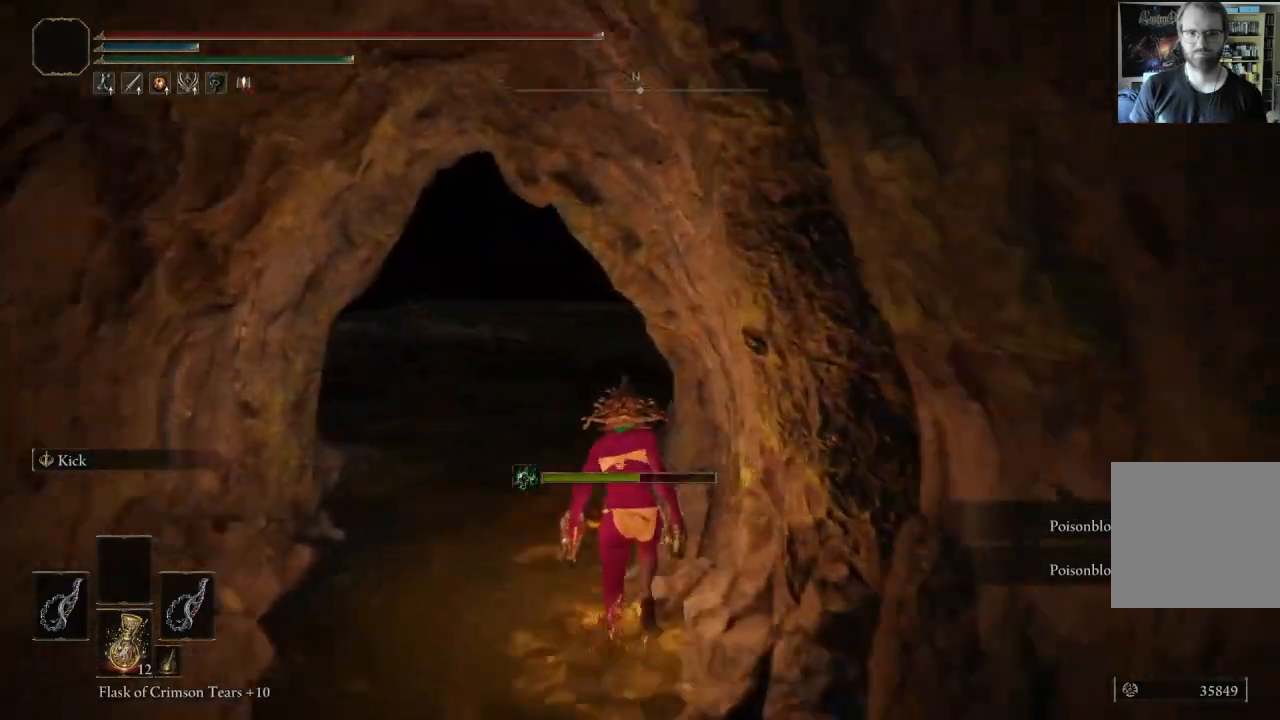
{"buttons": ["B"], "left_stick": "up", "right_stick": "center", "events": []}
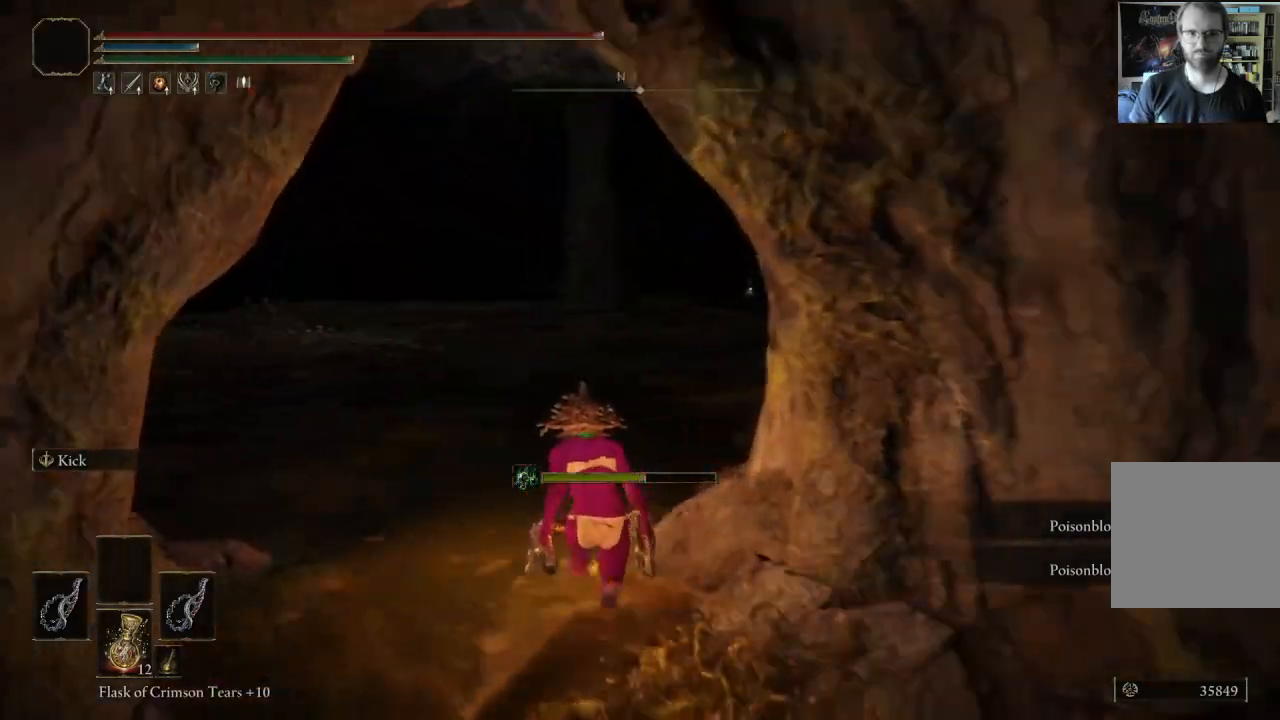
{"buttons": ["B"], "left_stick": "up", "right_stick": "center", "events": []}
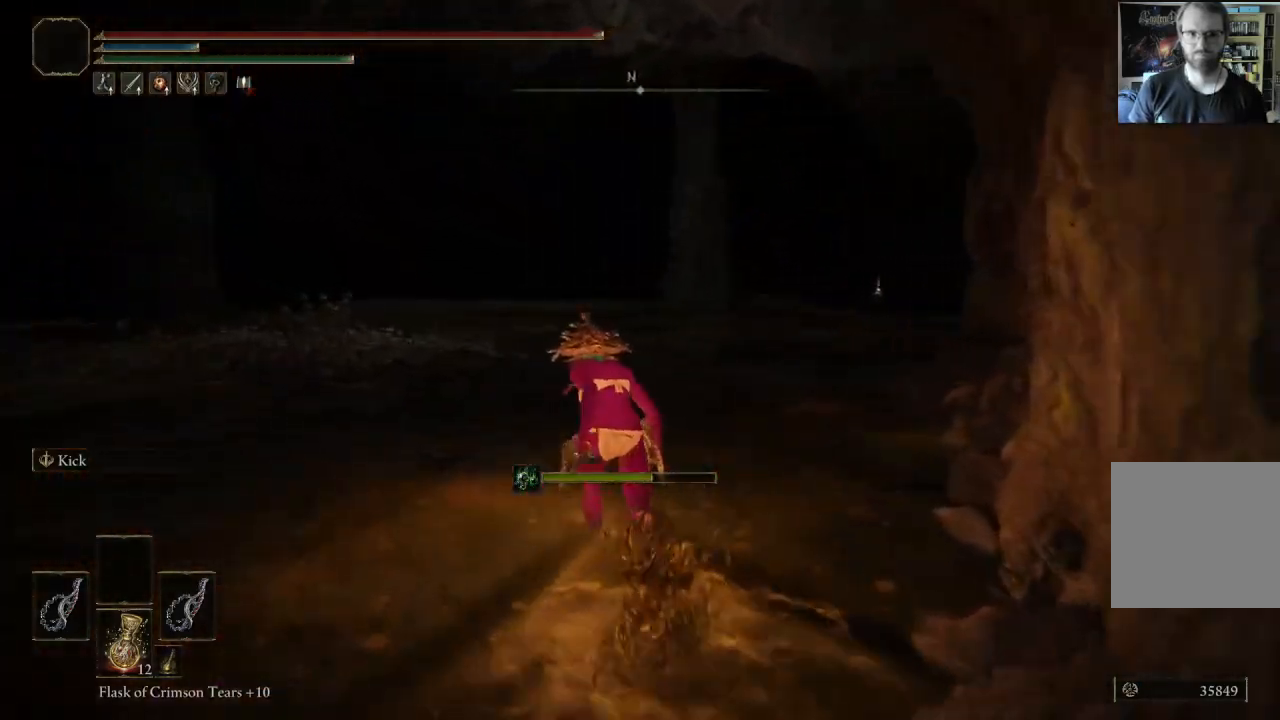
{"buttons": ["B"], "left_stick": "up", "right_stick": "center", "events": [[83, "right_stick", "right"], [300, "right_stick", "center"]]}
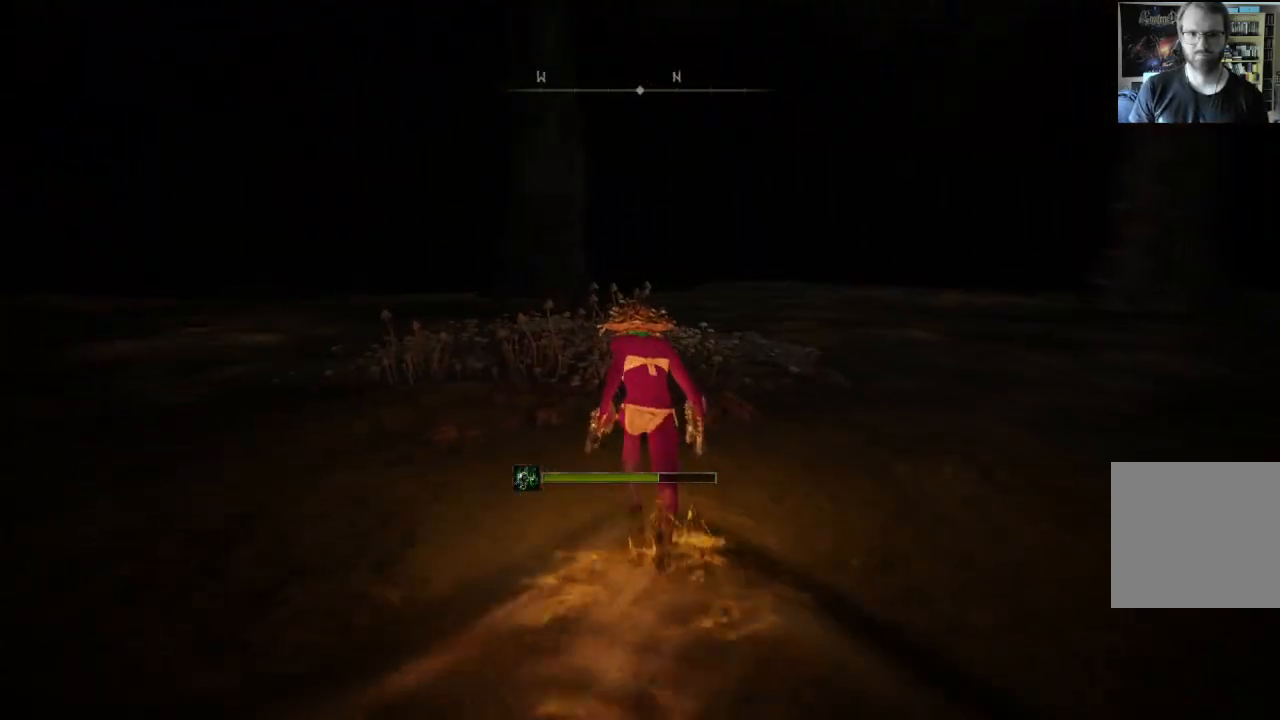
{"buttons": ["B"], "left_stick": "up", "right_stick": "center", "events": []}
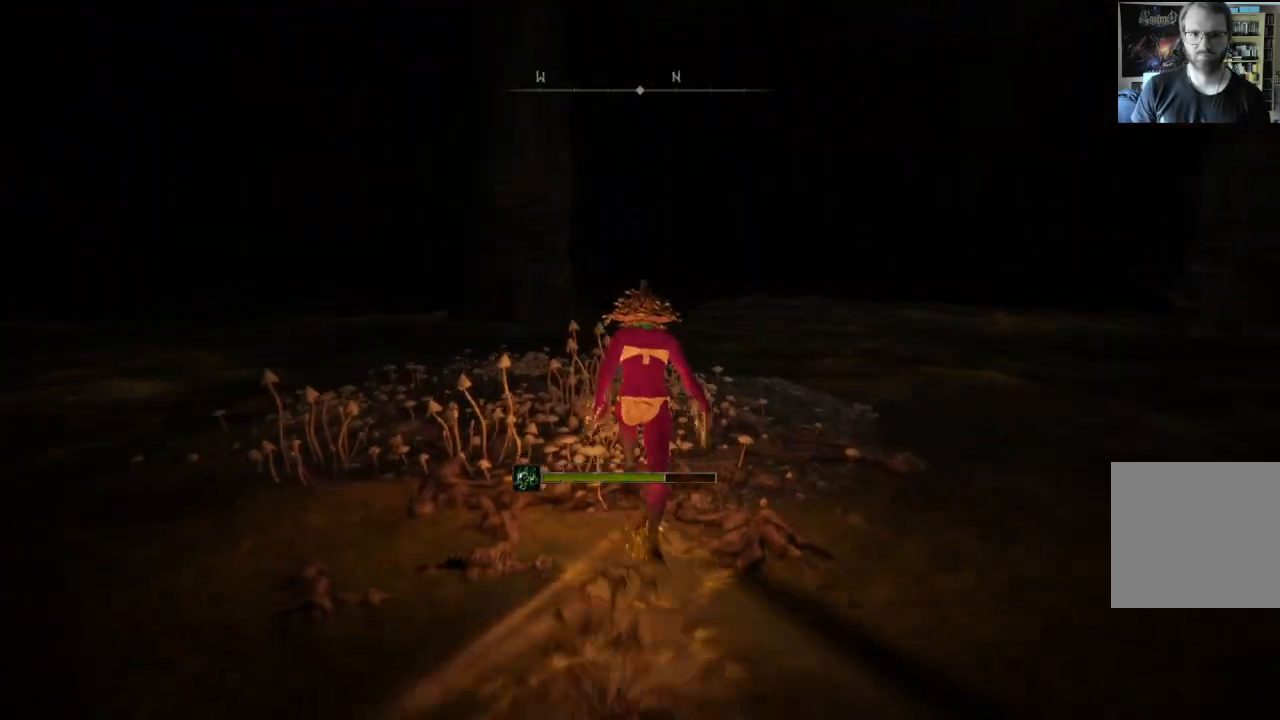
{"buttons": [], "left_stick": "center", "right_stick": "center", "events": [[150, "B", "up"], [400, "left_stick", "center"]]}
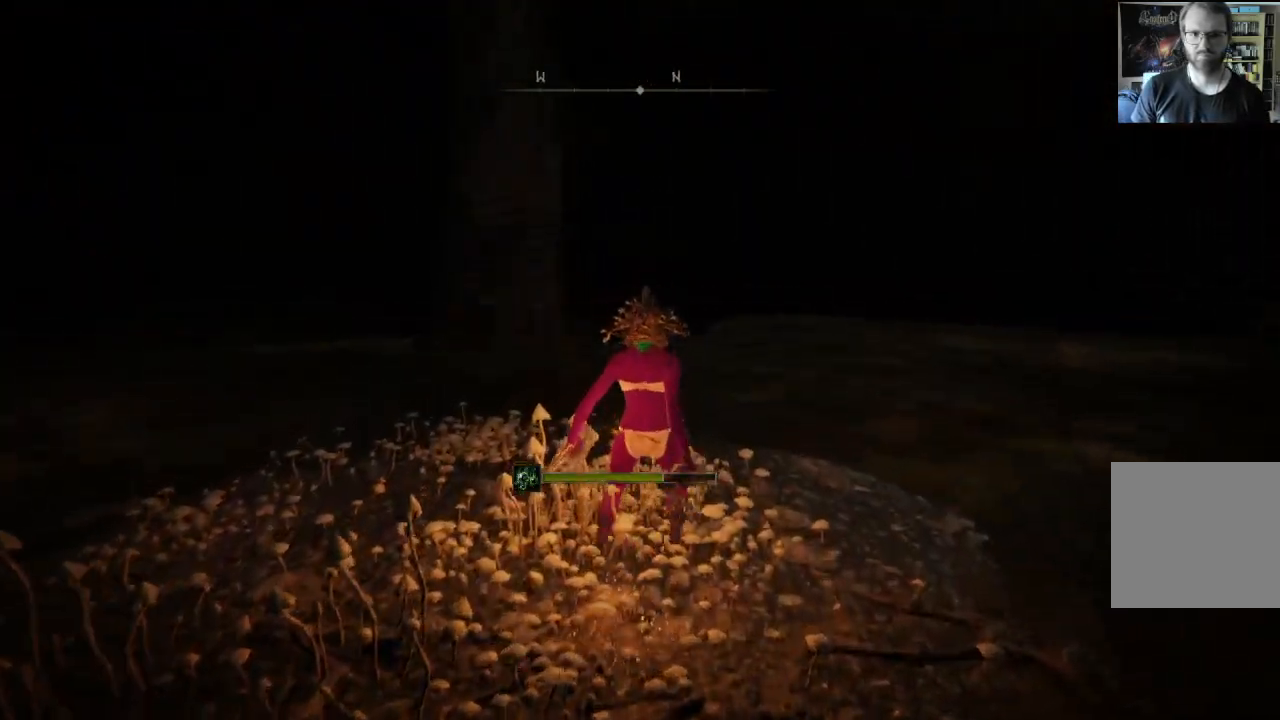
{"buttons": [], "left_stick": "center", "right_stick": "center", "events": [[100, "right_stick", "right"], [333, "left_stick", "up"], [417, "right_stick", "center"], [500, "left_stick", "center"]]}
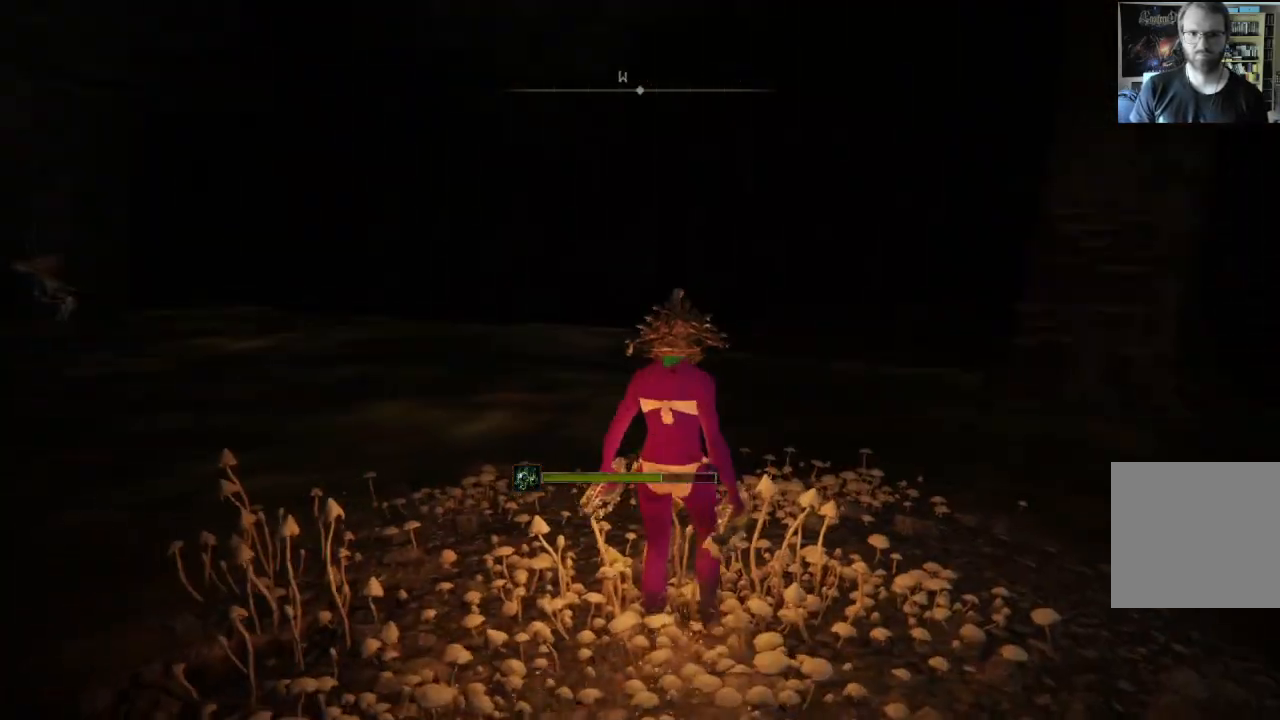
{"buttons": [], "left_stick": "center", "right_stick": "center", "events": [[67, "right_stick", "right"], [300, "right_stick", "center"]]}
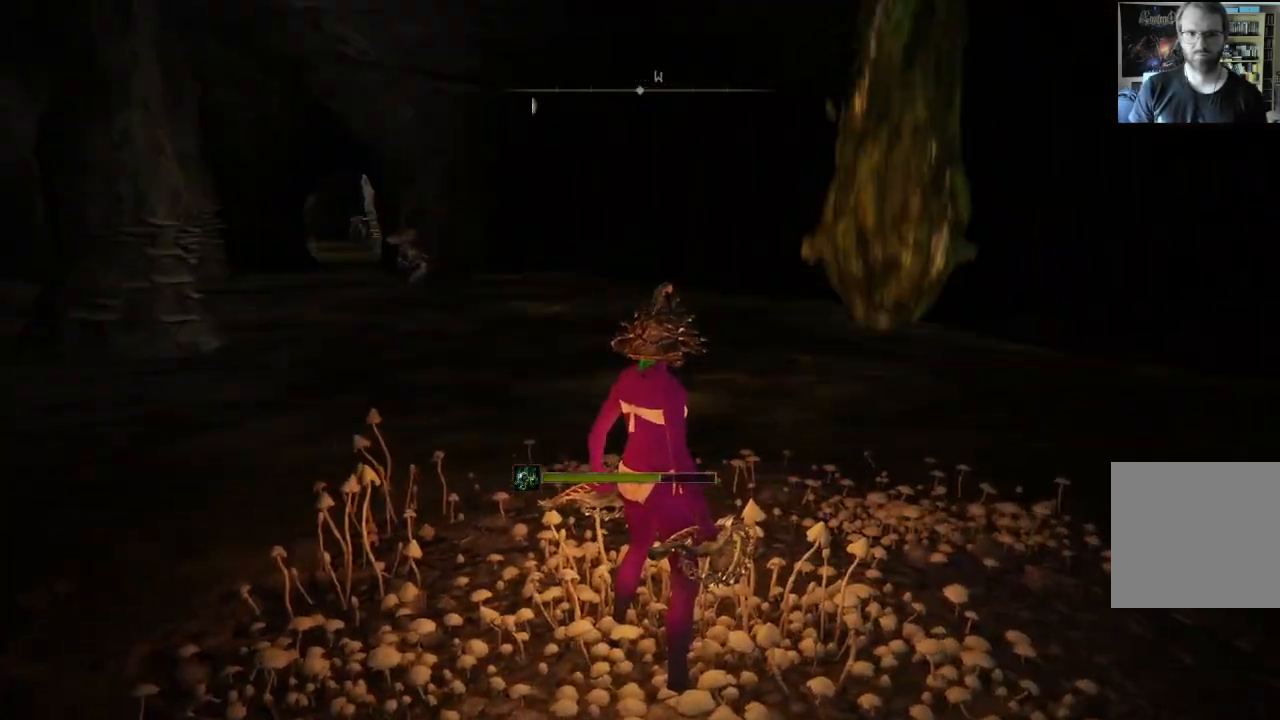
{"buttons": [], "left_stick": "down-left", "right_stick": "left", "events": [[367, "left_stick", "left"], [417, "right_stick", "left"], [500, "left_stick", "down-left"]]}
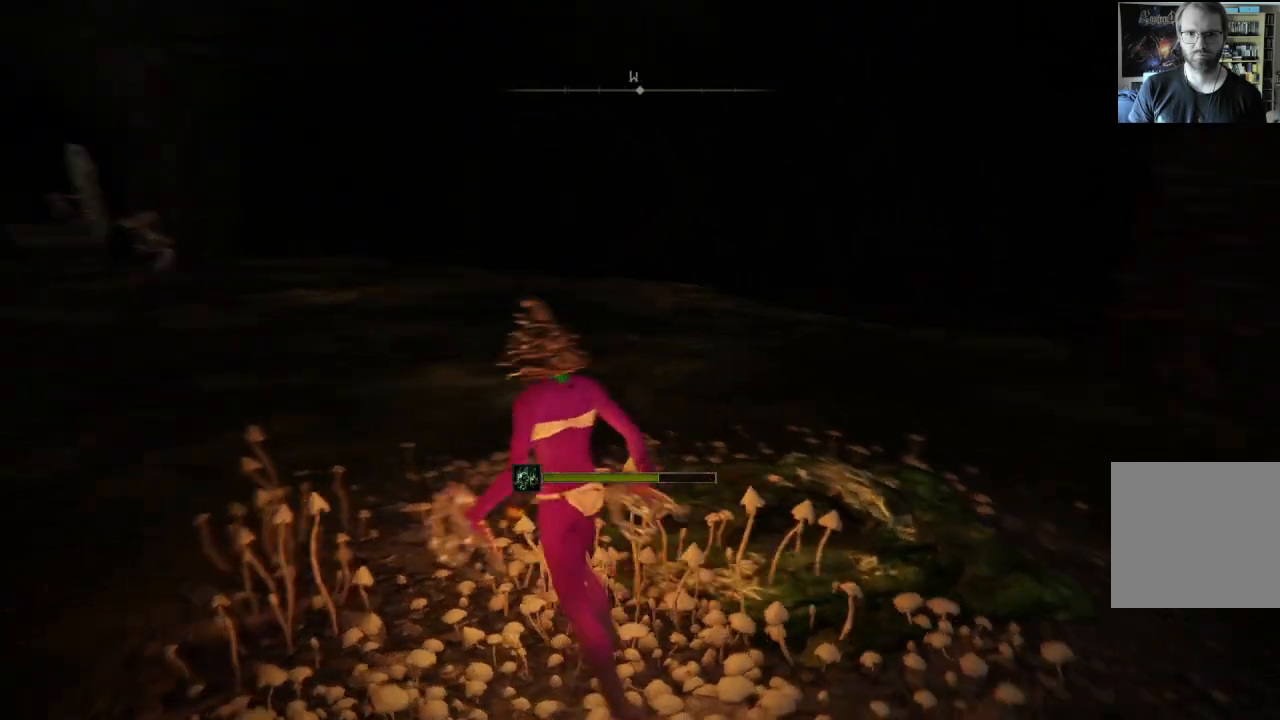
{"buttons": ["L1"], "left_stick": "up-right", "right_stick": "down-left", "events": [[150, "right_stick", "center"], [283, "left_stick", "down-right"], [350, "left_stick", "up-right"], [467, "right_stick", "down-left"], [483, "L1", "down"]]}
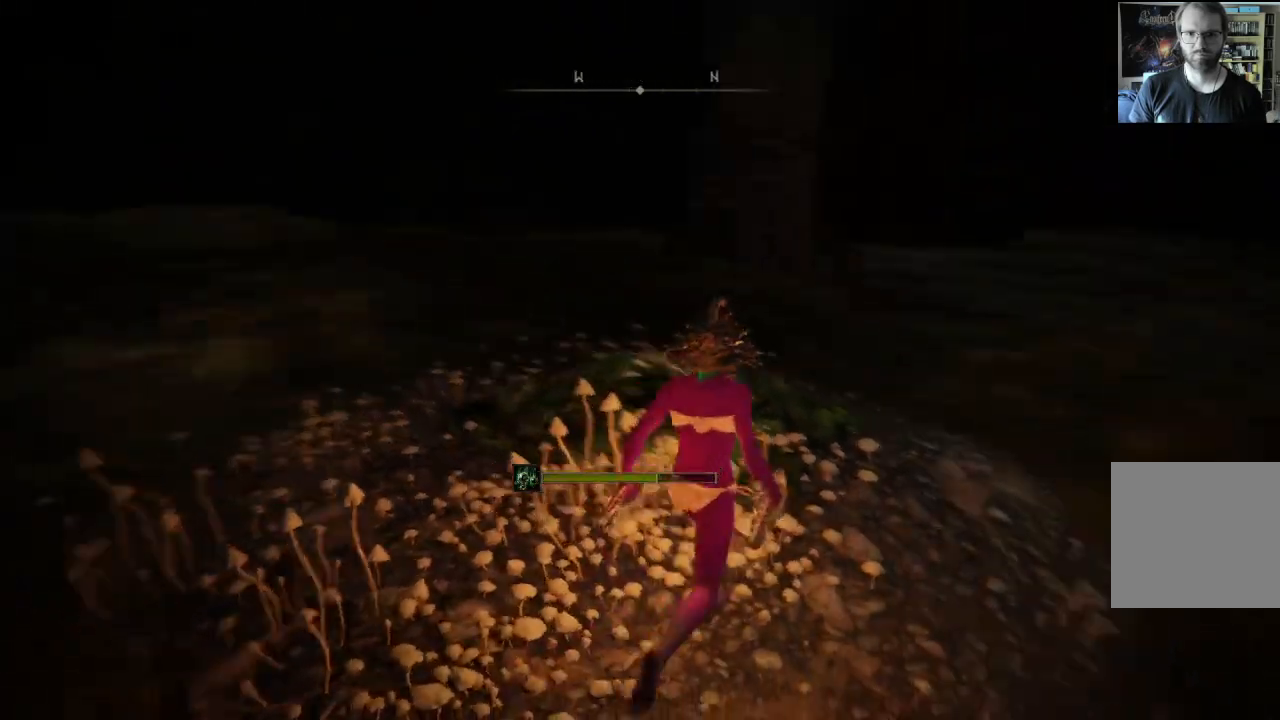
{"buttons": [], "left_stick": "up-left", "right_stick": "center", "events": [[83, "left_stick", "up"], [100, "right_stick", "center"], [150, "L1", "up"], [300, "left_stick", "up-left"]]}
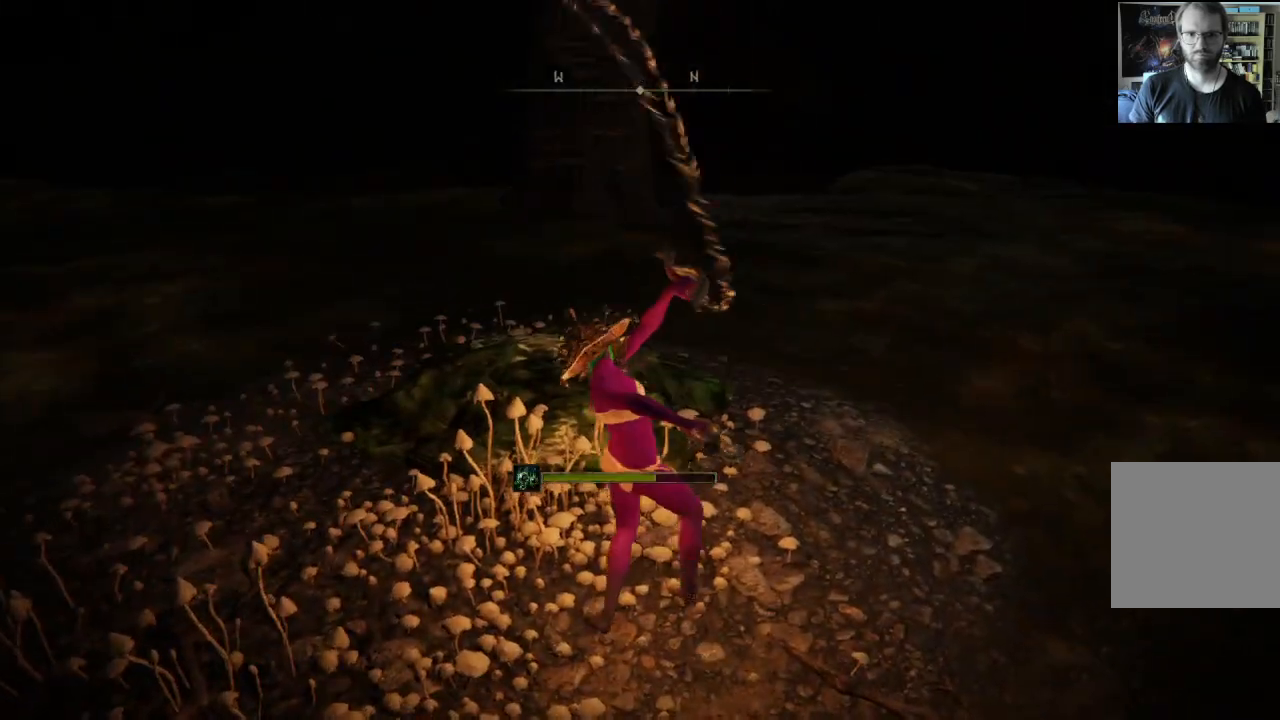
{"buttons": ["L1"], "left_stick": "up", "right_stick": "center", "events": [[333, "L1", "down"], [367, "left_stick", "up"]]}
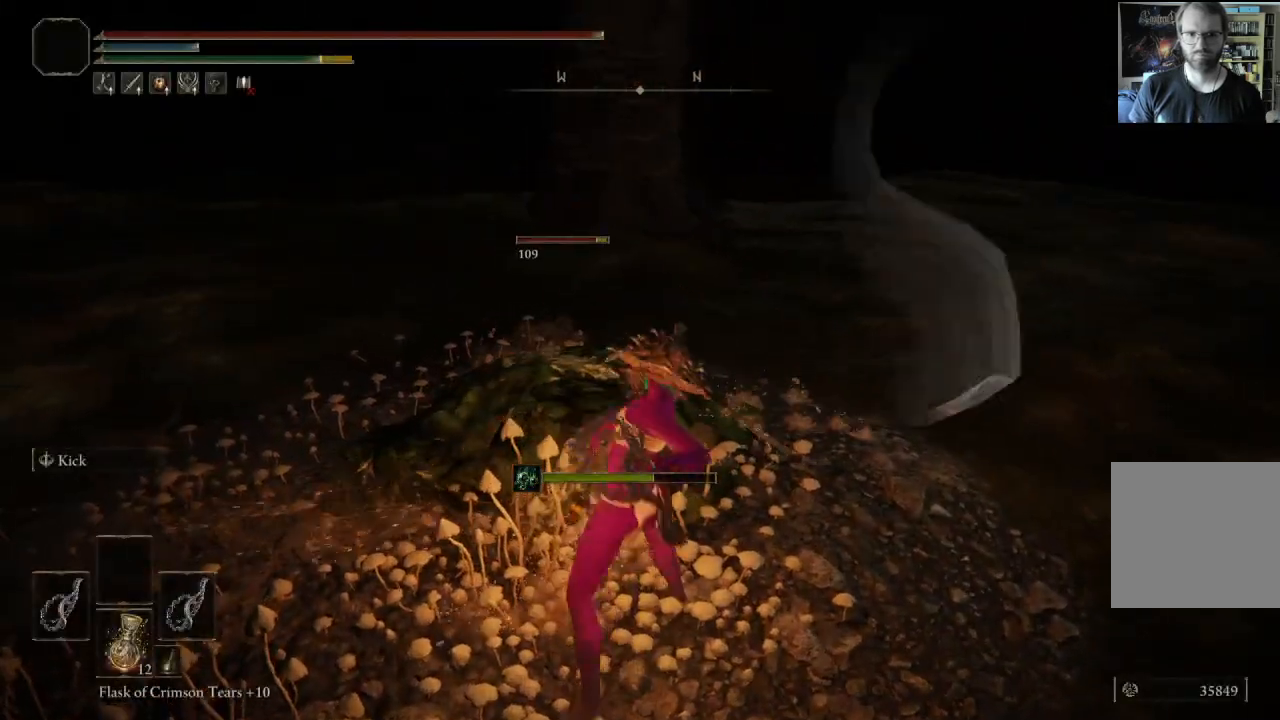
{"buttons": [], "left_stick": "up", "right_stick": "center", "events": [[17, "L1", "up"]]}
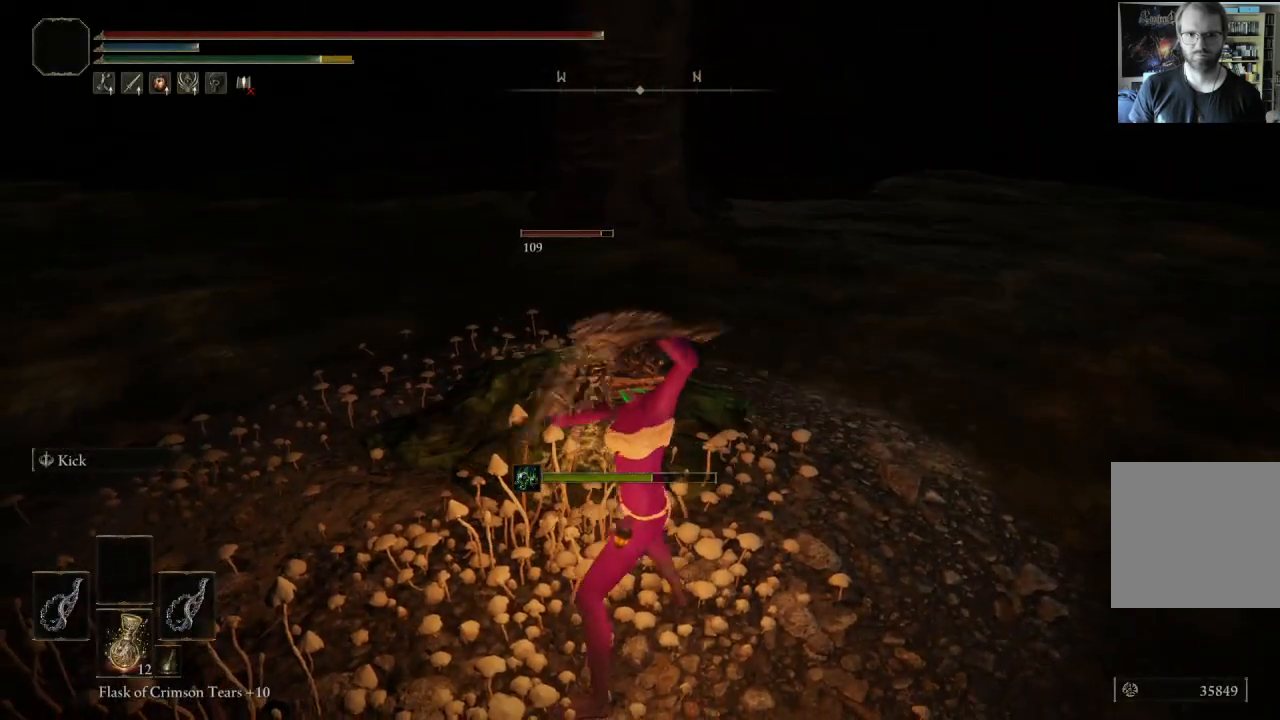
{"buttons": [], "left_stick": "up", "right_stick": "center", "events": []}
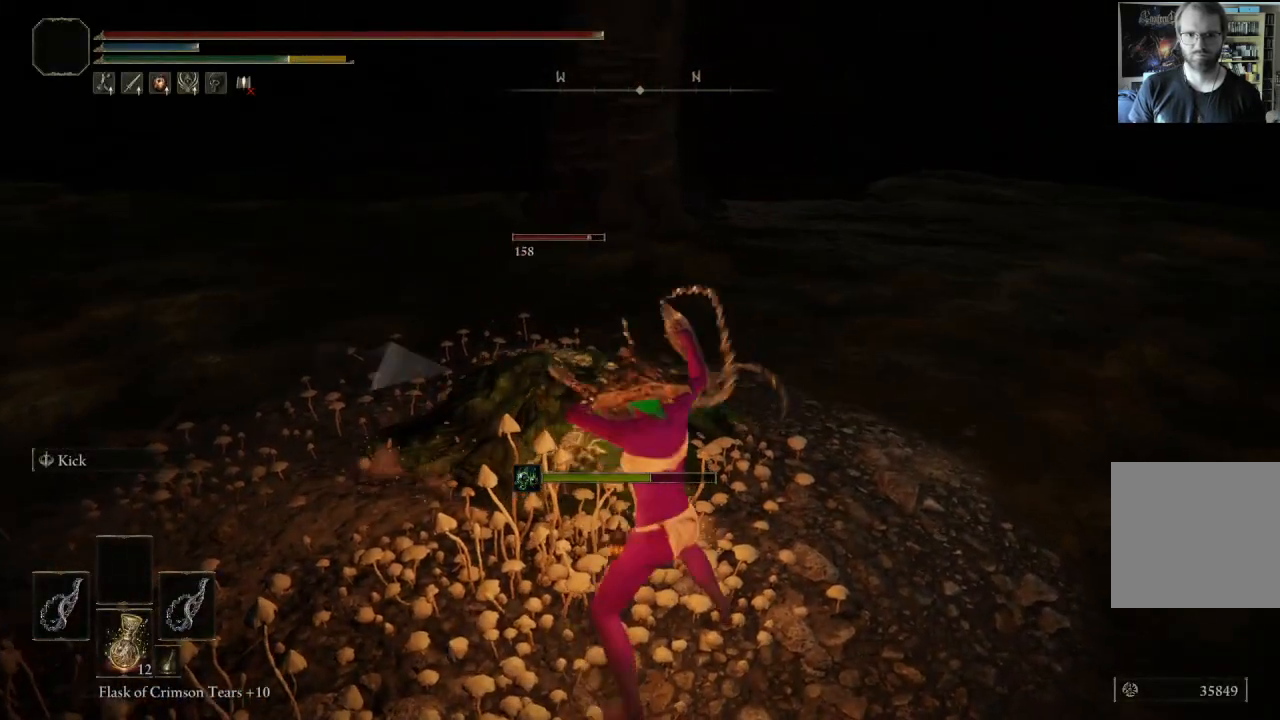
{"buttons": [], "left_stick": "up", "right_stick": "center", "events": [[283, "L1", "down"], [433, "L1", "up"]]}
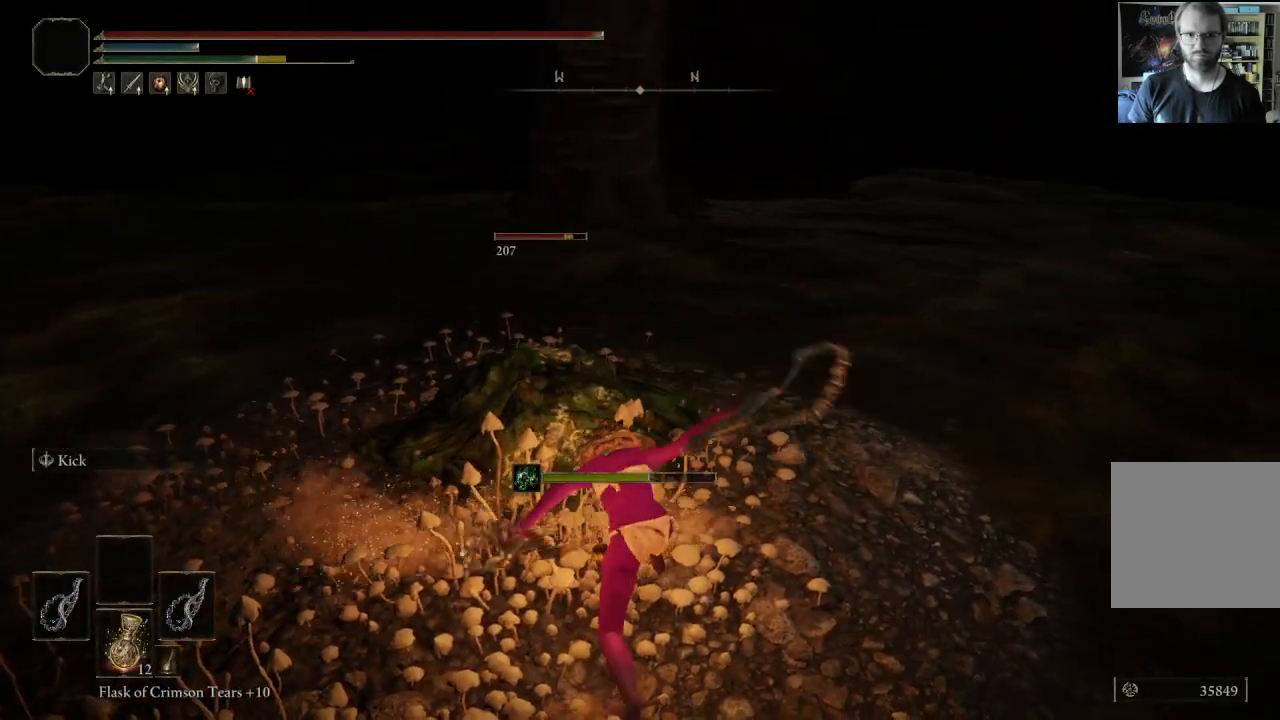
{"buttons": [], "left_stick": "up", "right_stick": "center", "events": []}
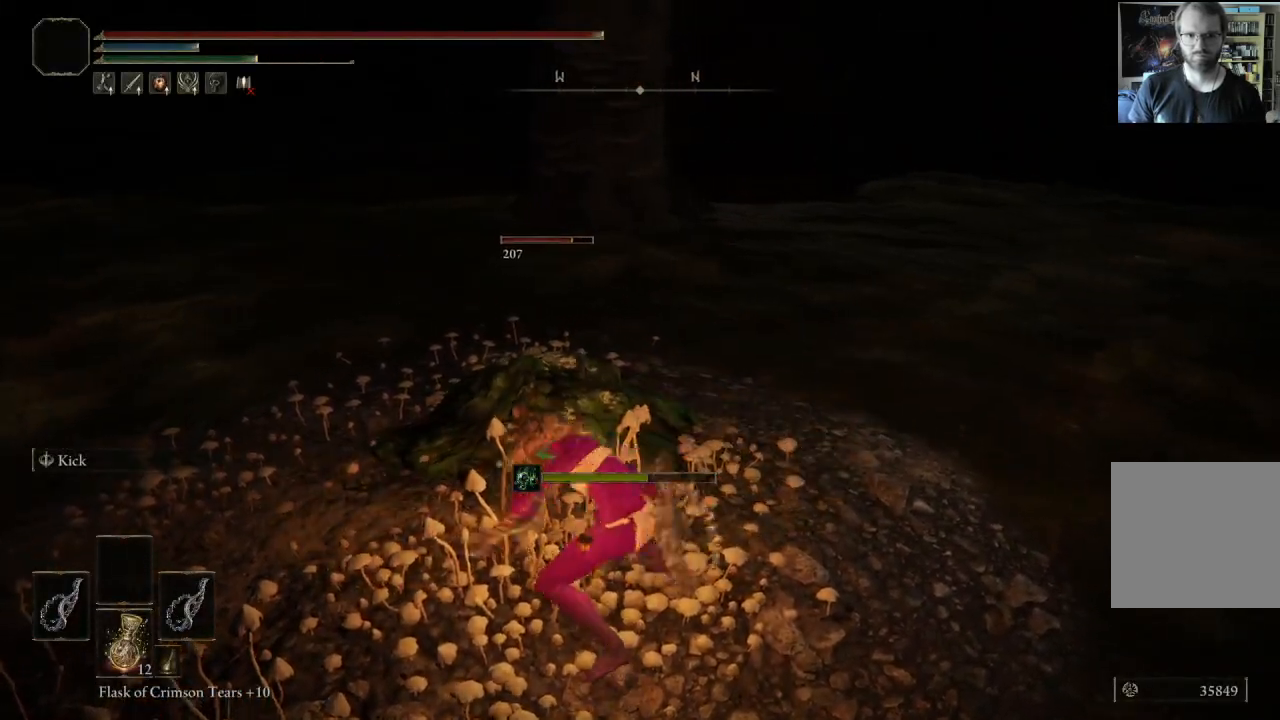
{"buttons": [], "left_stick": "up", "right_stick": "center", "events": []}
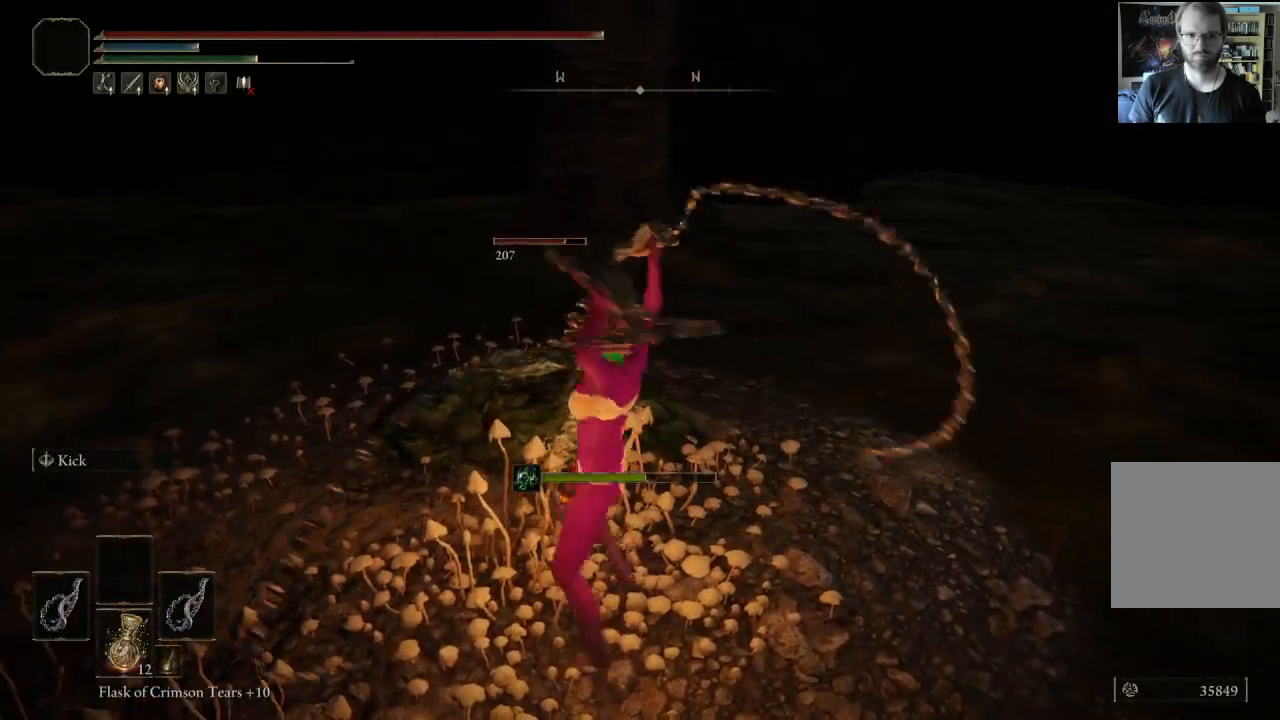
{"buttons": [], "left_stick": "down-left", "right_stick": "center", "events": [[50, "left_stick", "up-left"], [367, "left_stick", "down-left"]]}
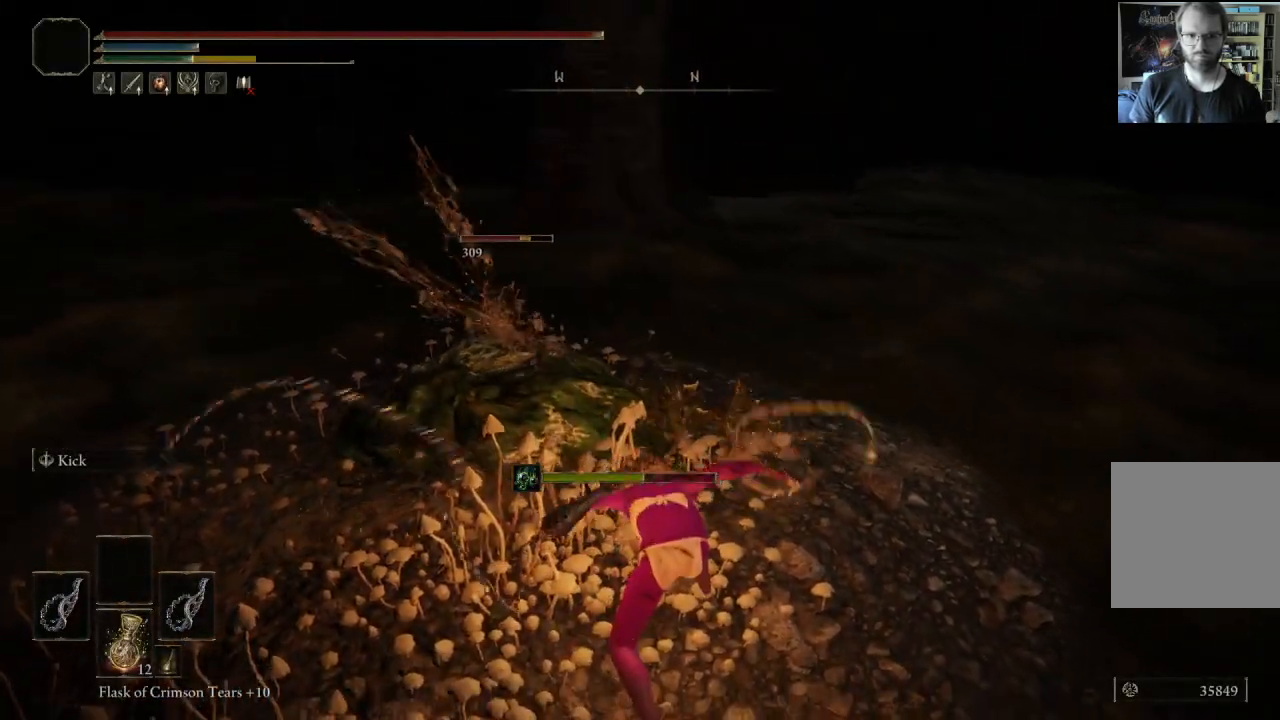
{"buttons": [], "left_stick": "down-right", "right_stick": "center", "events": [[200, "left_stick", "down-right"], [200, "right_stick", "right"], [367, "right_stick", "center"]]}
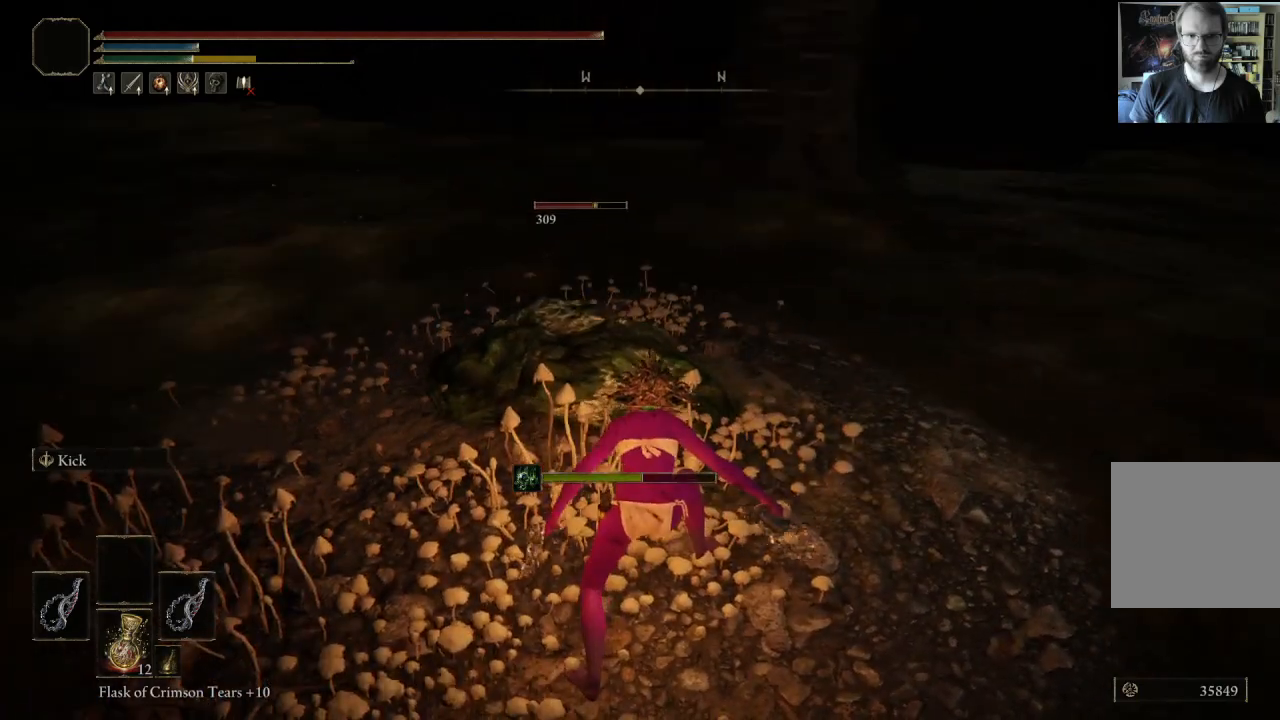
{"buttons": [], "left_stick": "right", "right_stick": "center", "events": [[117, "left_stick", "right"], [133, "R3", "down"], [267, "R3", "up"]]}
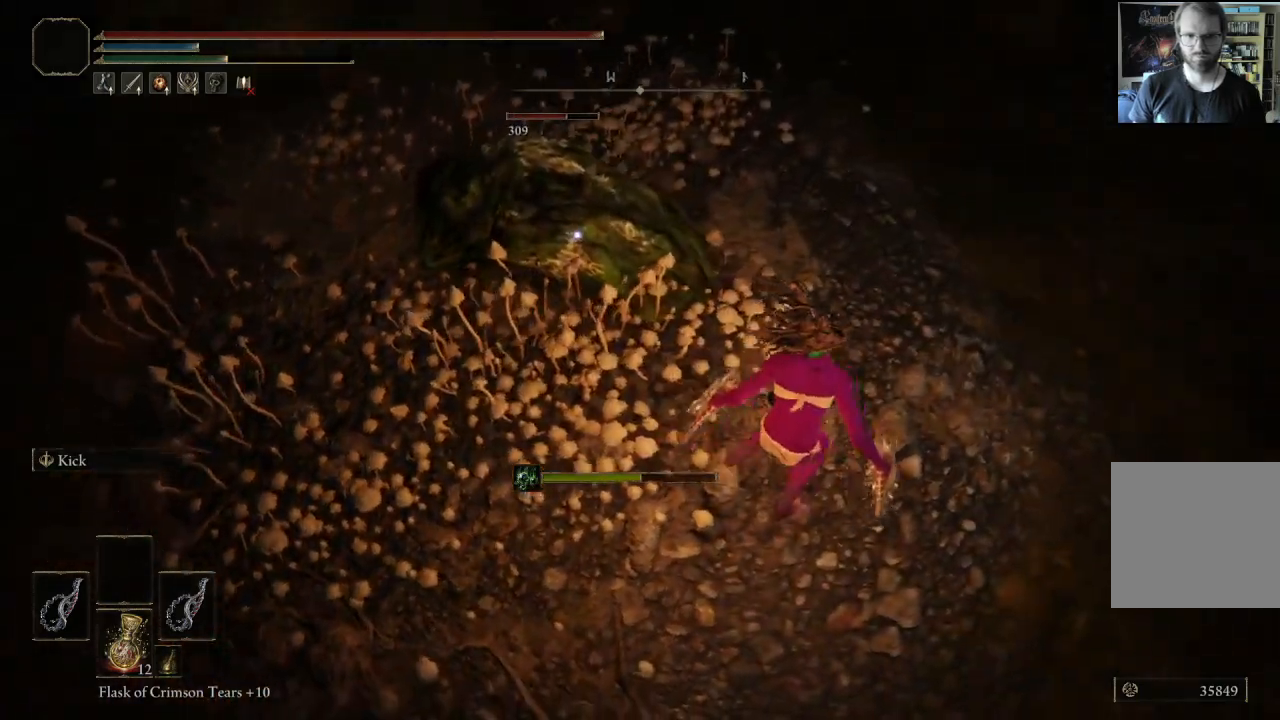
{"buttons": [], "left_stick": "up-right", "right_stick": "center", "events": [[33, "left_stick", "up-right"]]}
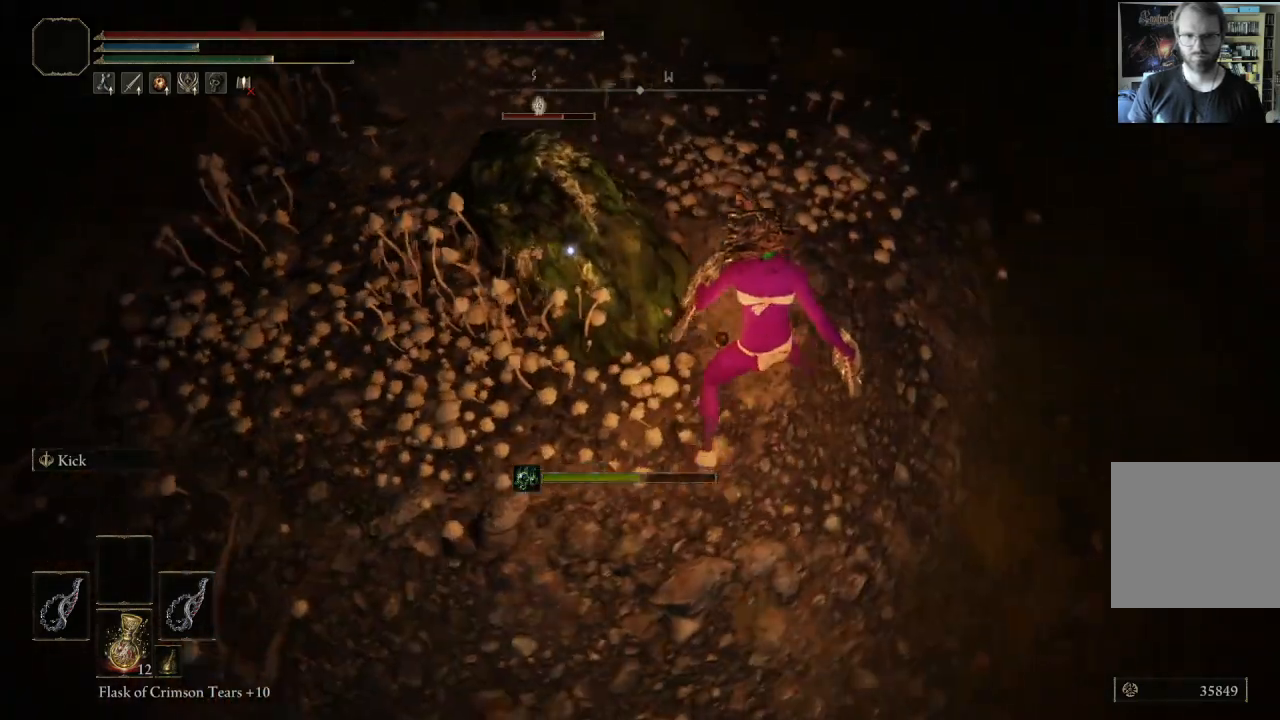
{"buttons": [], "left_stick": "up", "right_stick": "center", "events": [[117, "L1", "down"], [217, "left_stick", "up"], [267, "L1", "up"]]}
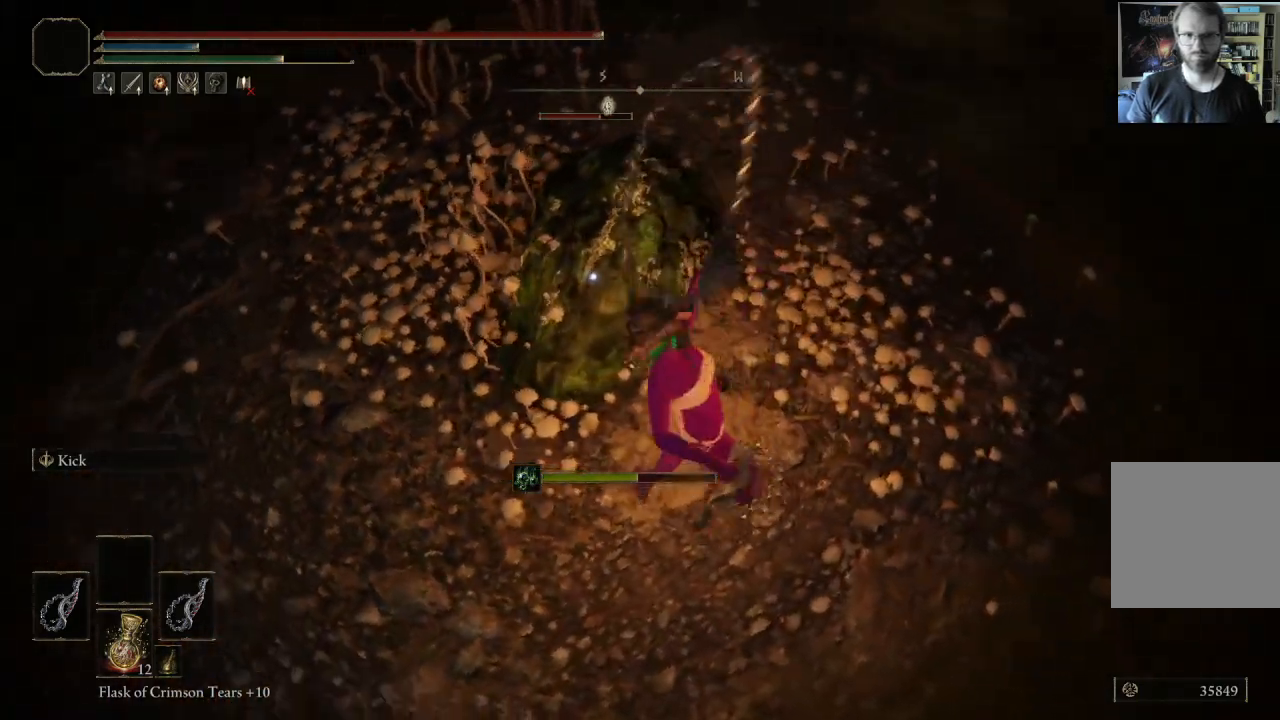
{"buttons": [], "left_stick": "up-right", "right_stick": "center", "events": [[500, "left_stick", "up-right"]]}